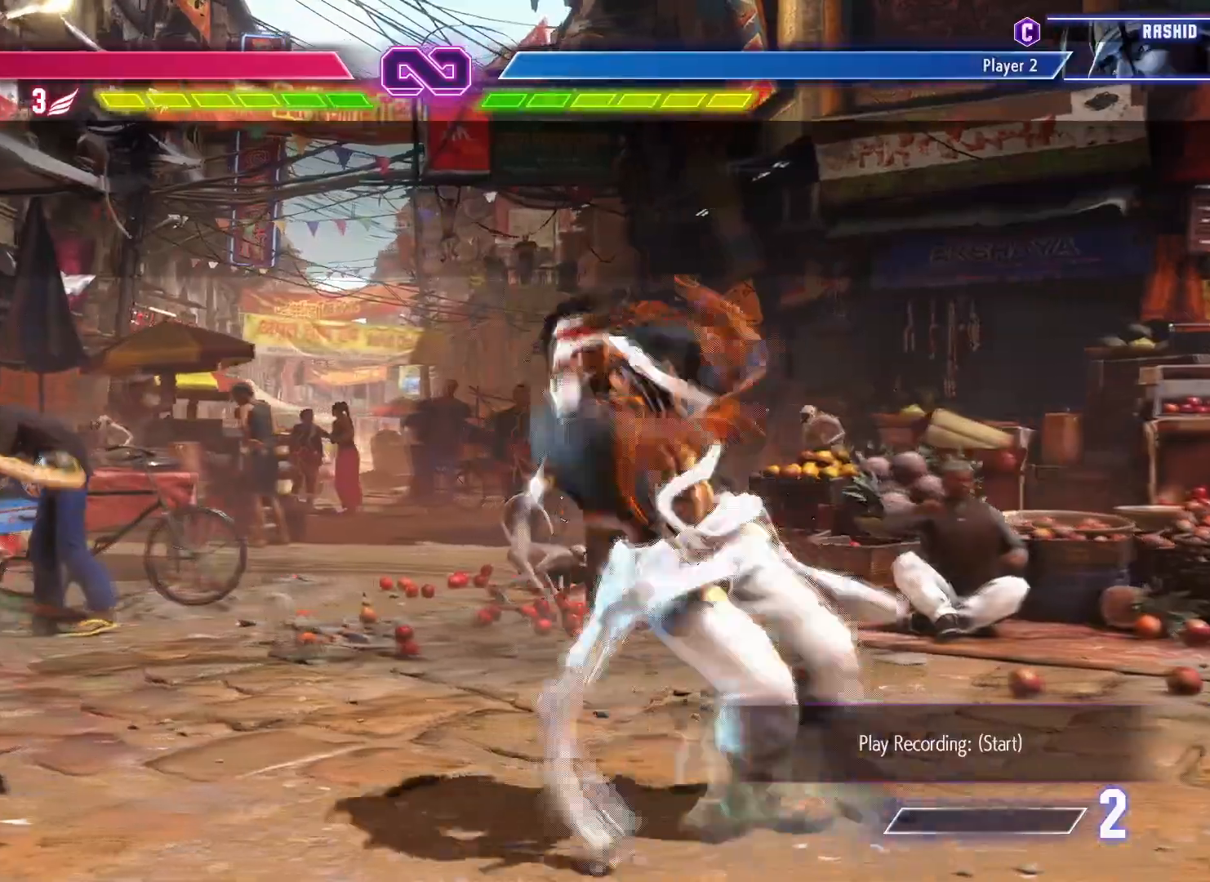
Gameplay with a controller (arcade stick); each line is a JSON object with the inputs held at the frame after it. "events" lists button and stick changes between this image and that frame as [ms after this image, input, new state], when the widget could be followed in between. Not read: L3 R3.
{"buttons": ["R1"], "left_stick": "center", "events": [[350, "R1", "down"]]}
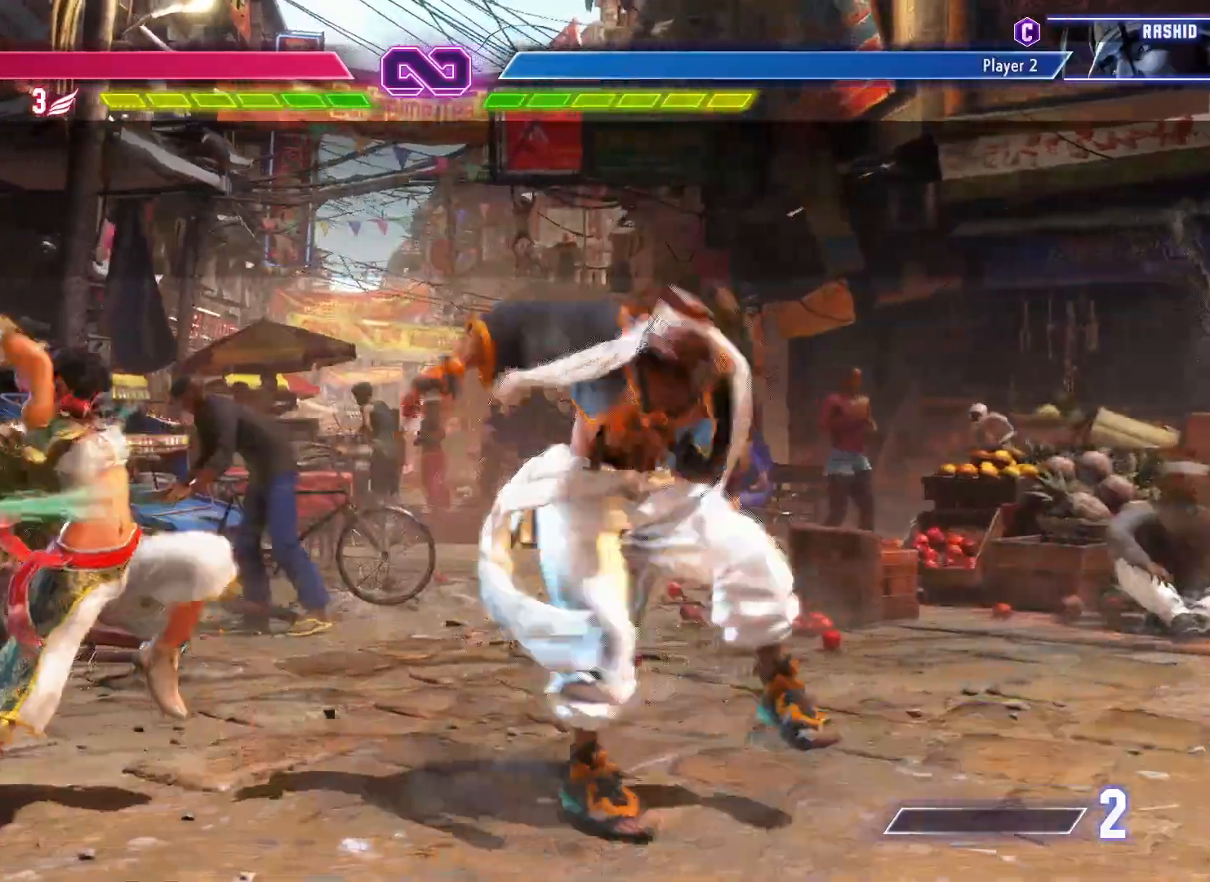
{"buttons": [], "left_stick": "down", "events": [[267, "left_stick", "down"], [350, "R1", "up"]]}
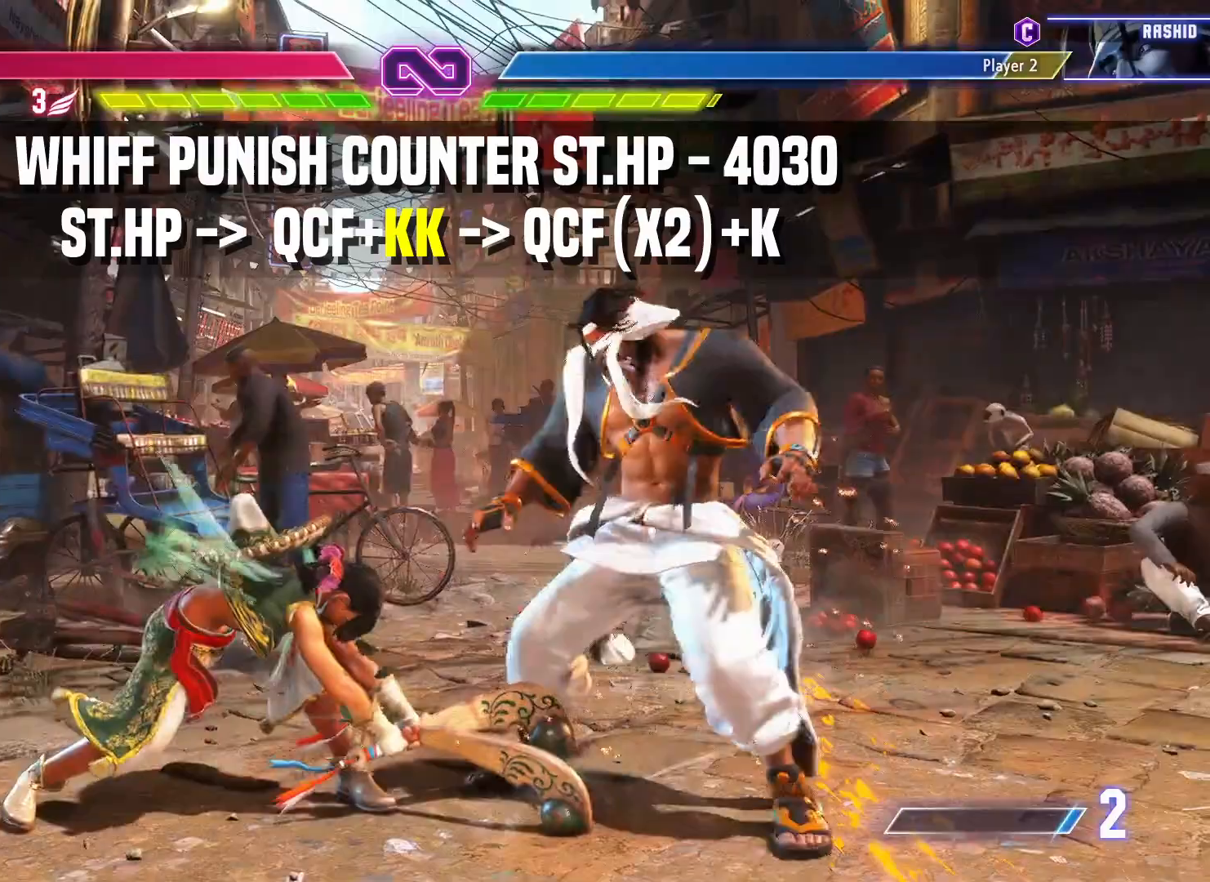
{"buttons": ["CIRCLE"], "left_stick": "right", "events": [[133, "left_stick", "center"], [400, "left_stick", "down"], [483, "CIRCLE", "down"], [483, "left_stick", "right"]]}
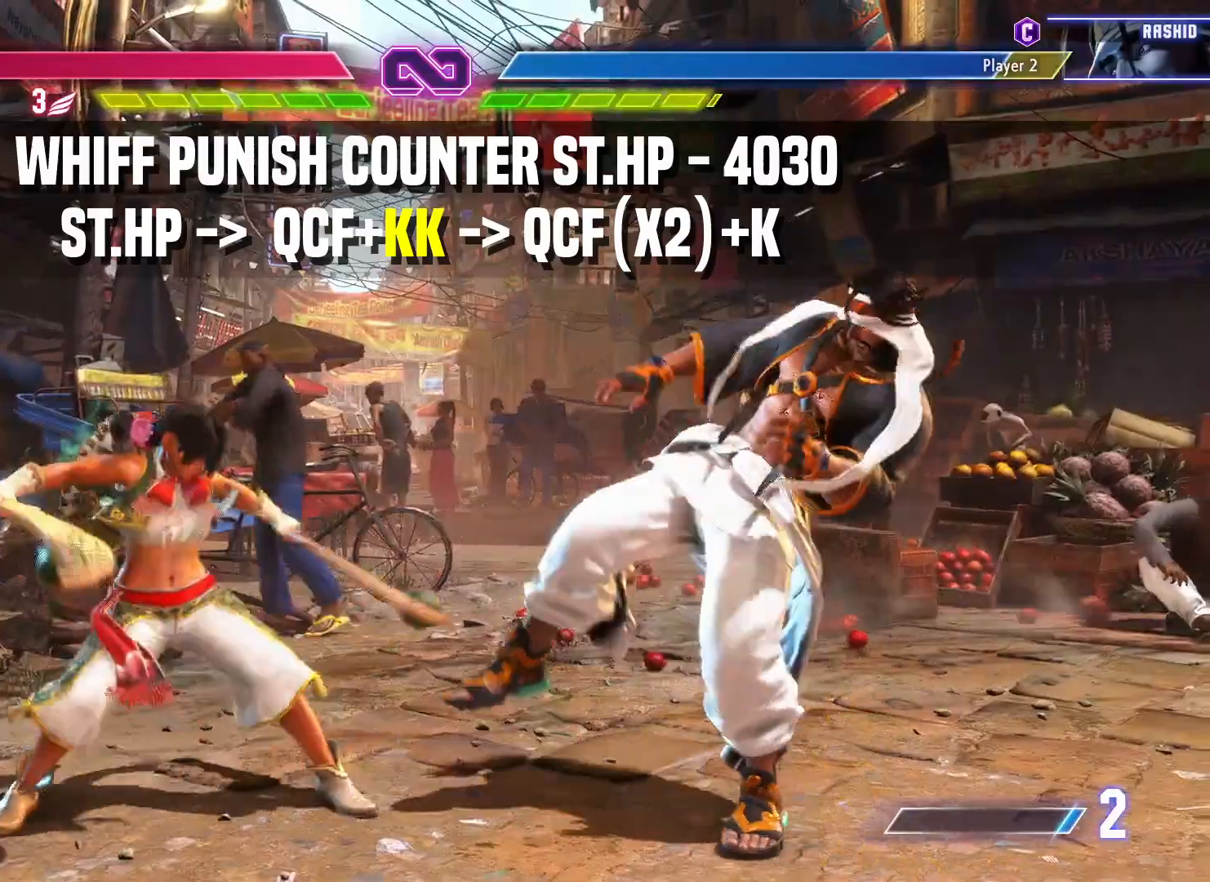
{"buttons": [], "left_stick": "right", "events": [[17, "CROSS", "down"], [33, "left_stick", "center"], [83, "CROSS", "up"], [100, "CIRCLE", "up"], [317, "left_stick", "right"], [367, "left_stick", "down"], [467, "left_stick", "right"]]}
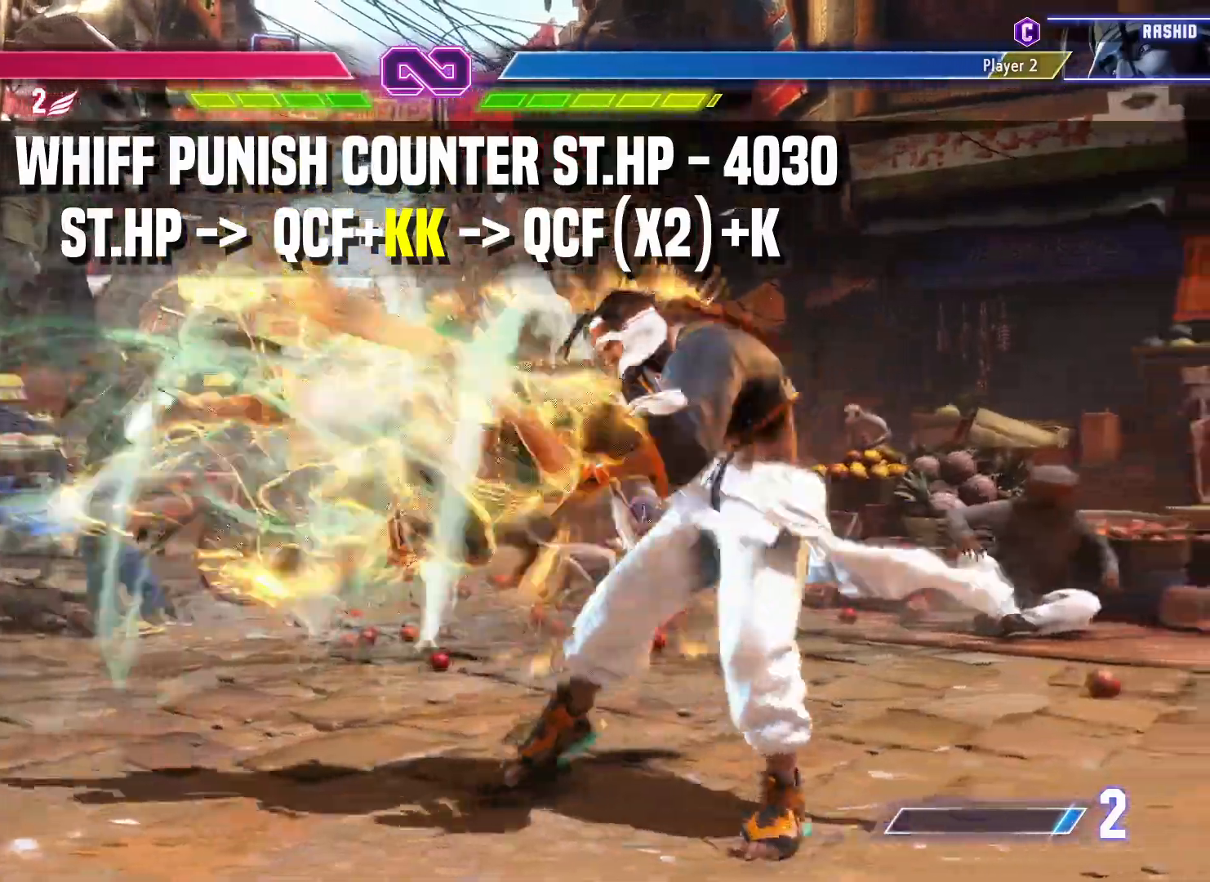
{"buttons": [], "left_stick": "center", "events": [[33, "left_stick", "center"], [183, "left_stick", "down"], [233, "left_stick", "center"], [367, "left_stick", "down"], [467, "left_stick", "center"]]}
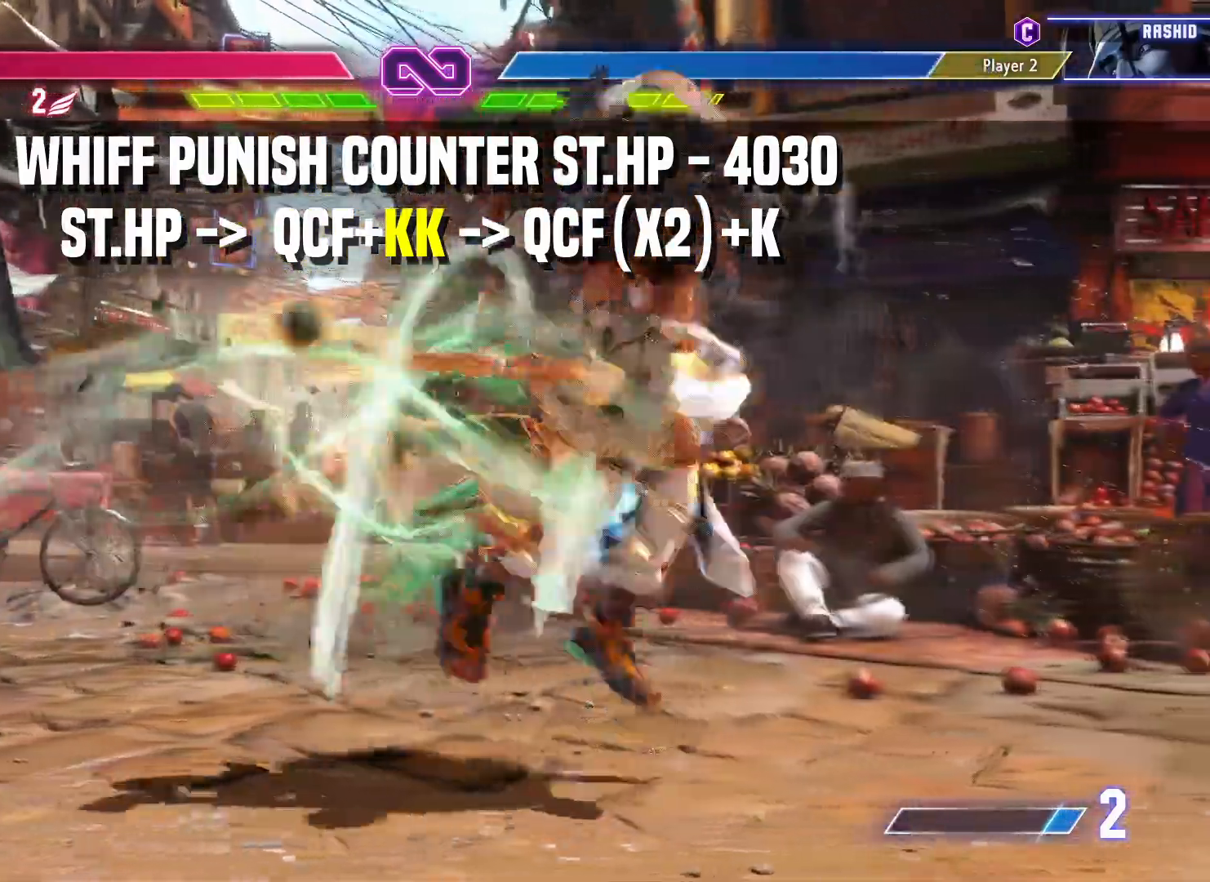
{"buttons": [], "left_stick": "center", "events": [[33, "left_stick", "down"], [100, "left_stick", "center"], [133, "CROSS", "down"], [217, "CROSS", "up"]]}
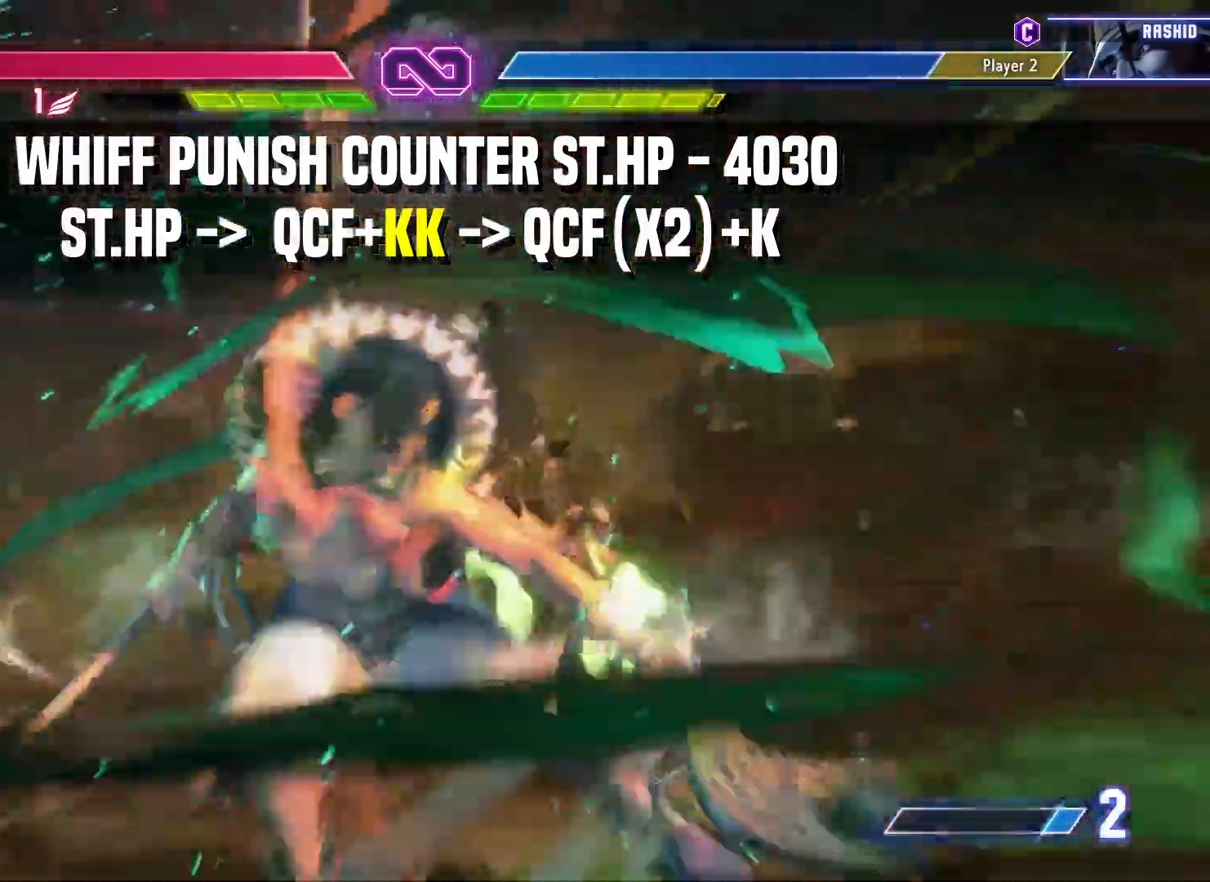
{"buttons": [], "left_stick": "center", "events": []}
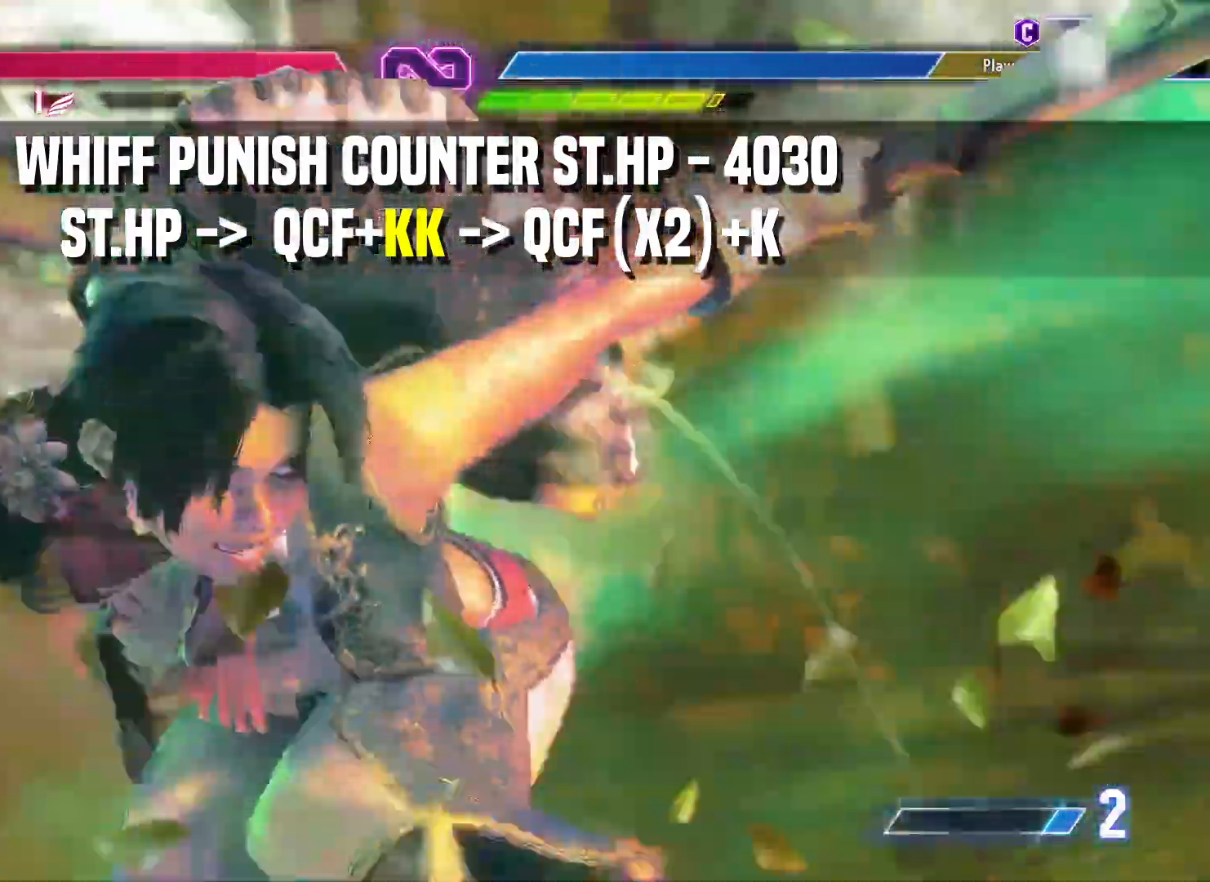
{"buttons": [], "left_stick": "center", "events": []}
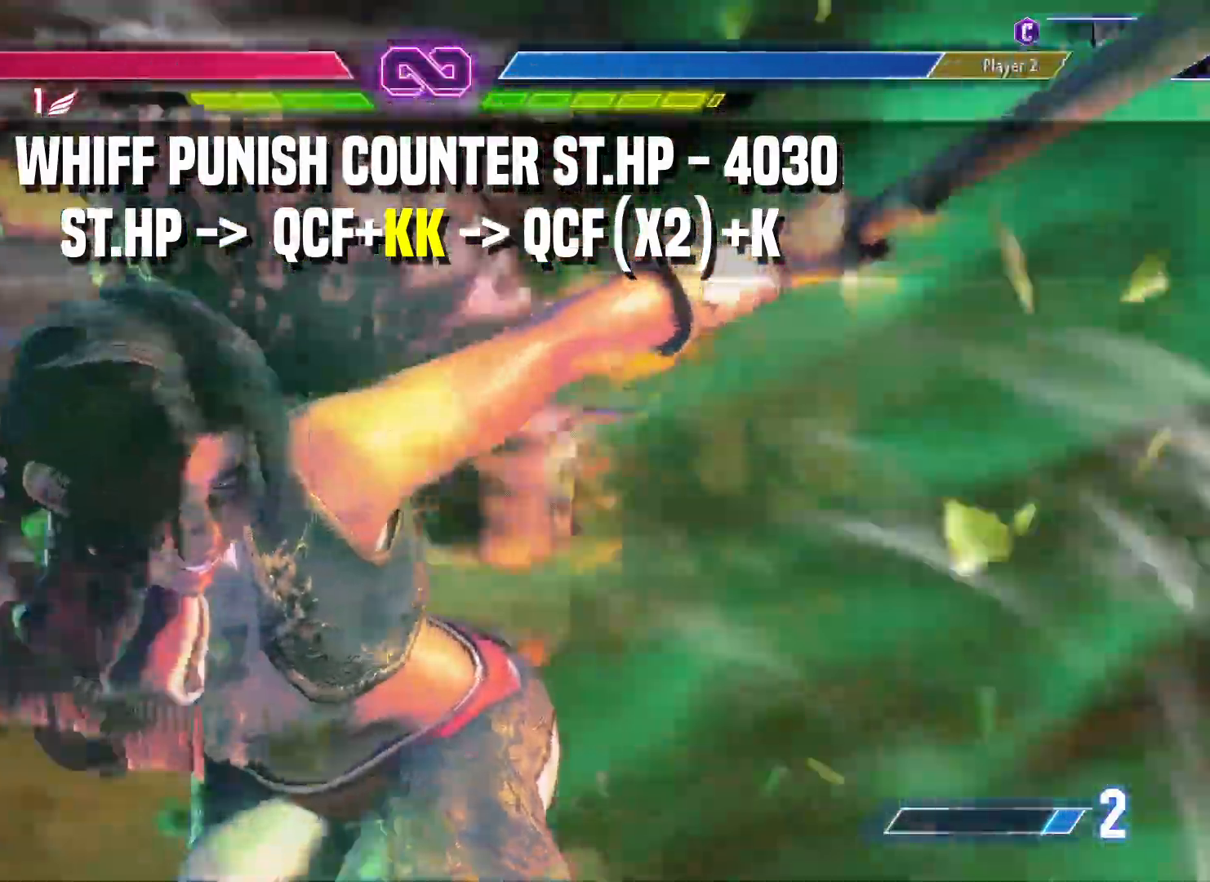
{"buttons": [], "left_stick": "center", "events": []}
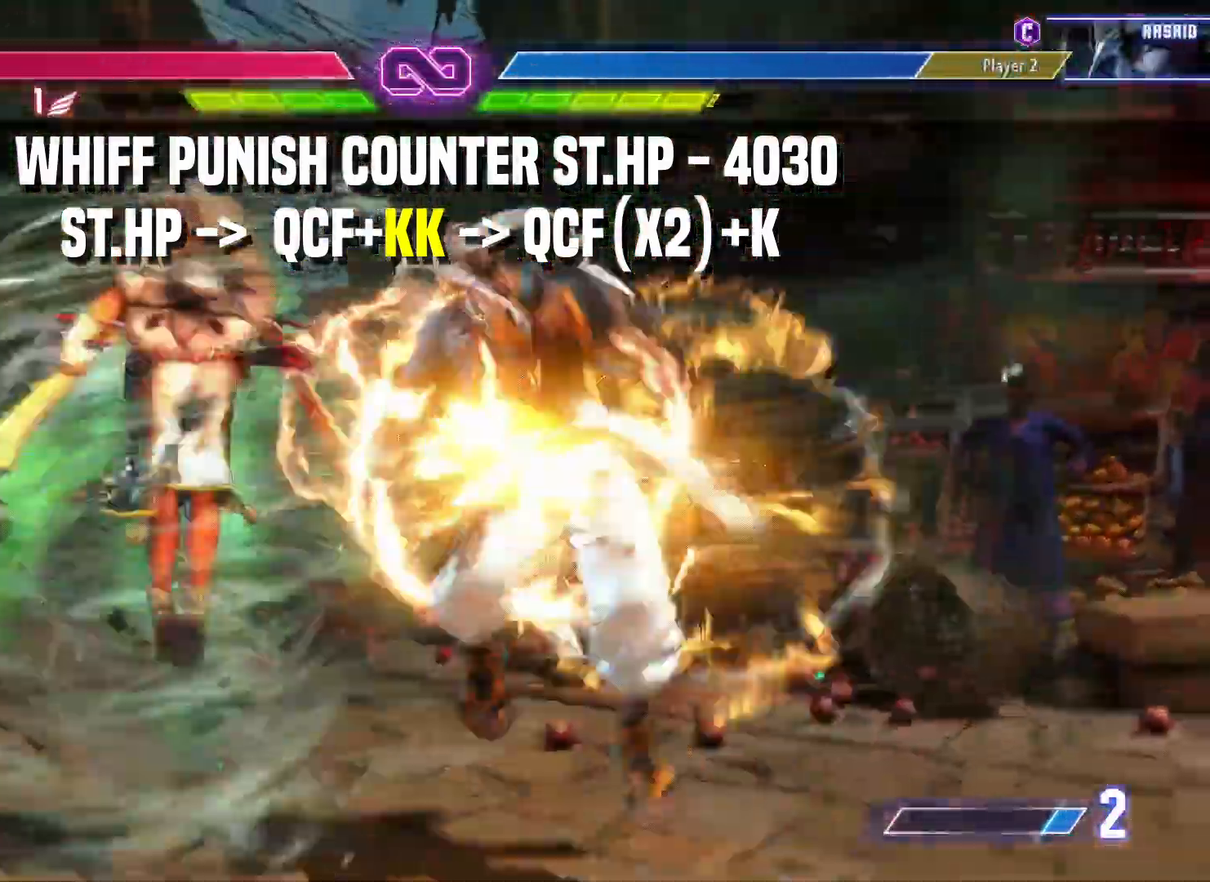
{"buttons": [], "left_stick": "center", "events": []}
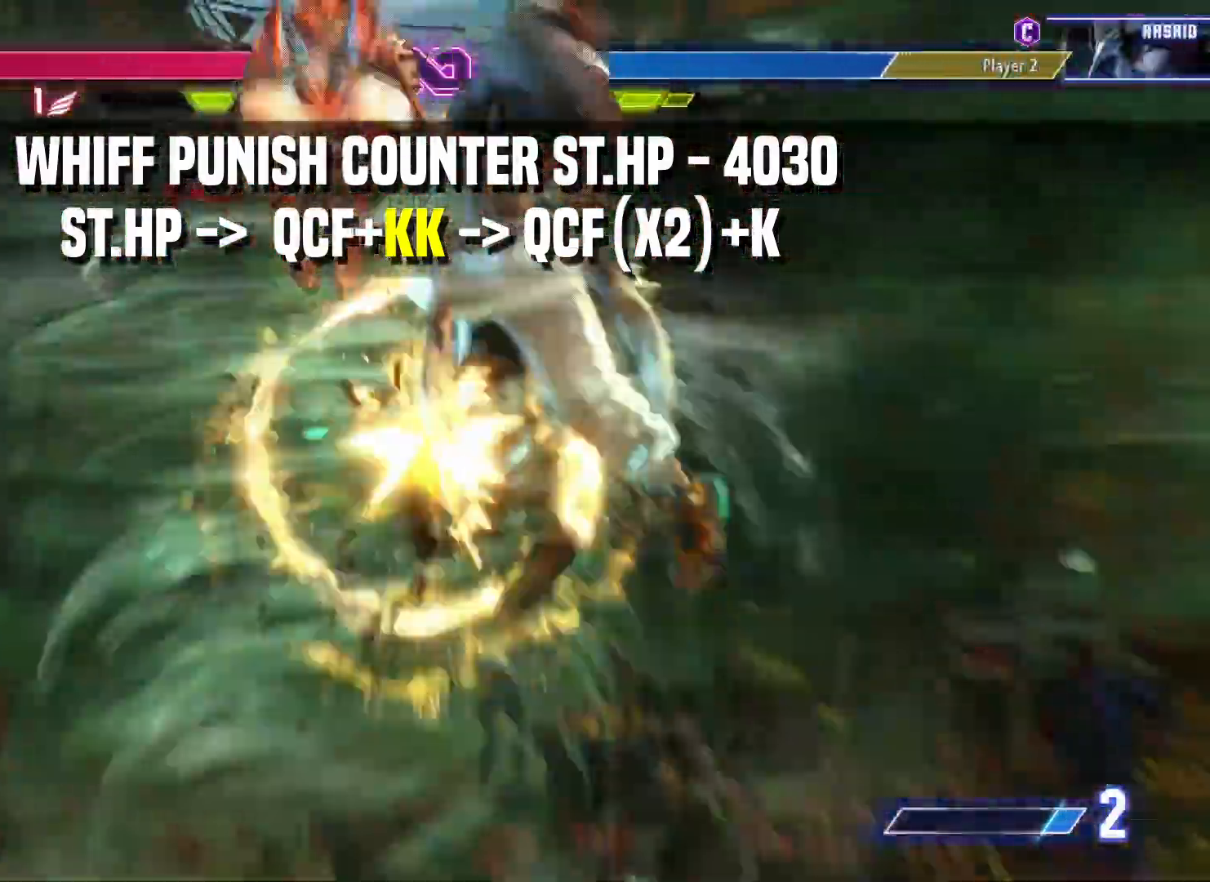
{"buttons": [], "left_stick": "center", "events": []}
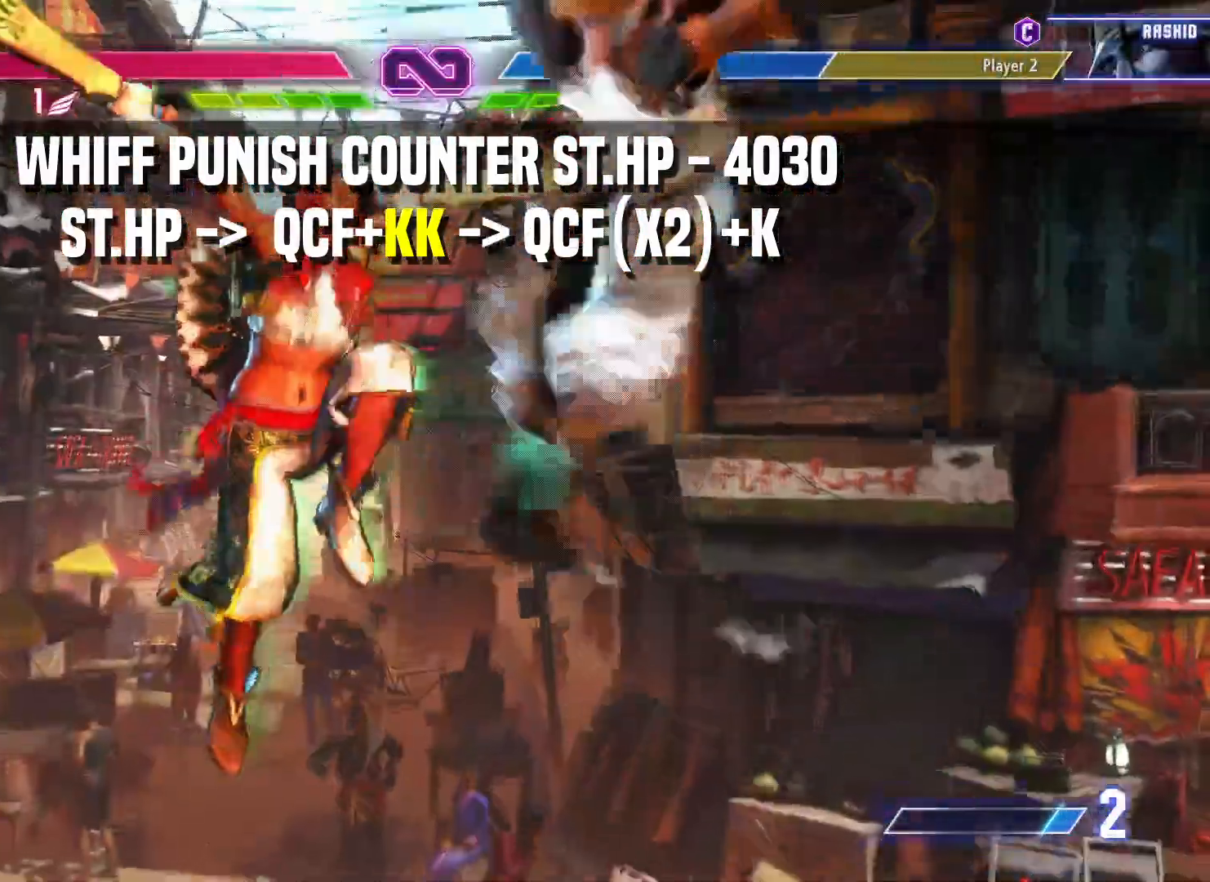
{"buttons": [], "left_stick": "center", "events": []}
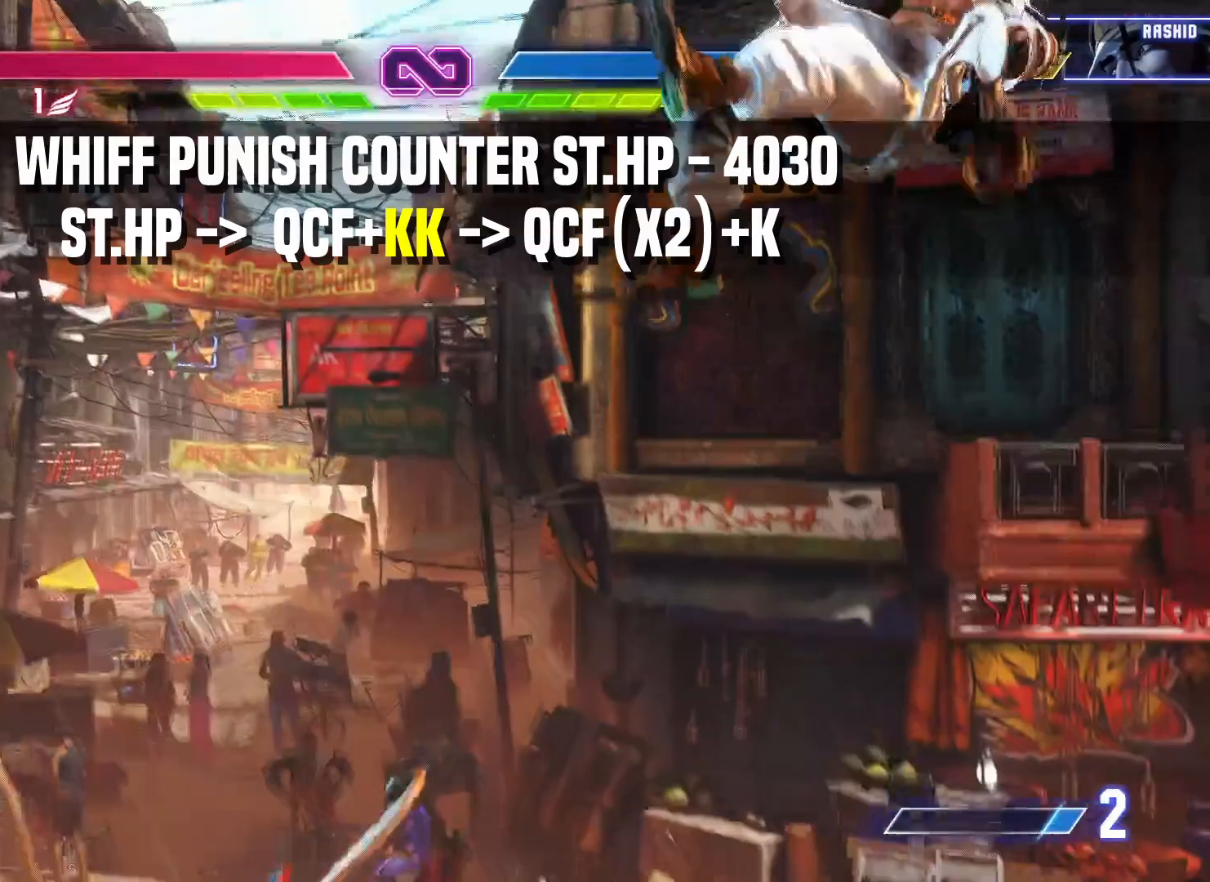
{"buttons": [], "left_stick": "left", "events": [[500, "left_stick", "left"]]}
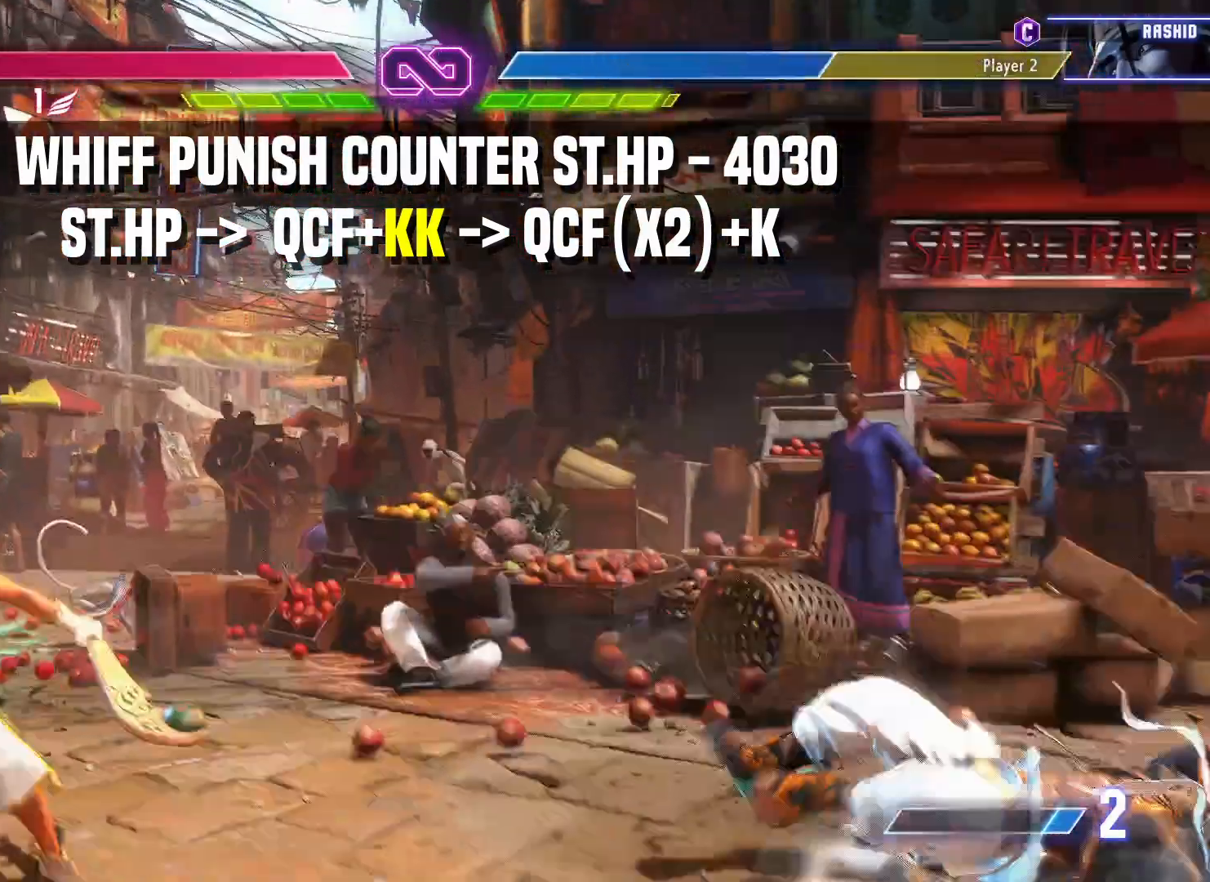
{"buttons": [], "left_stick": "center"}
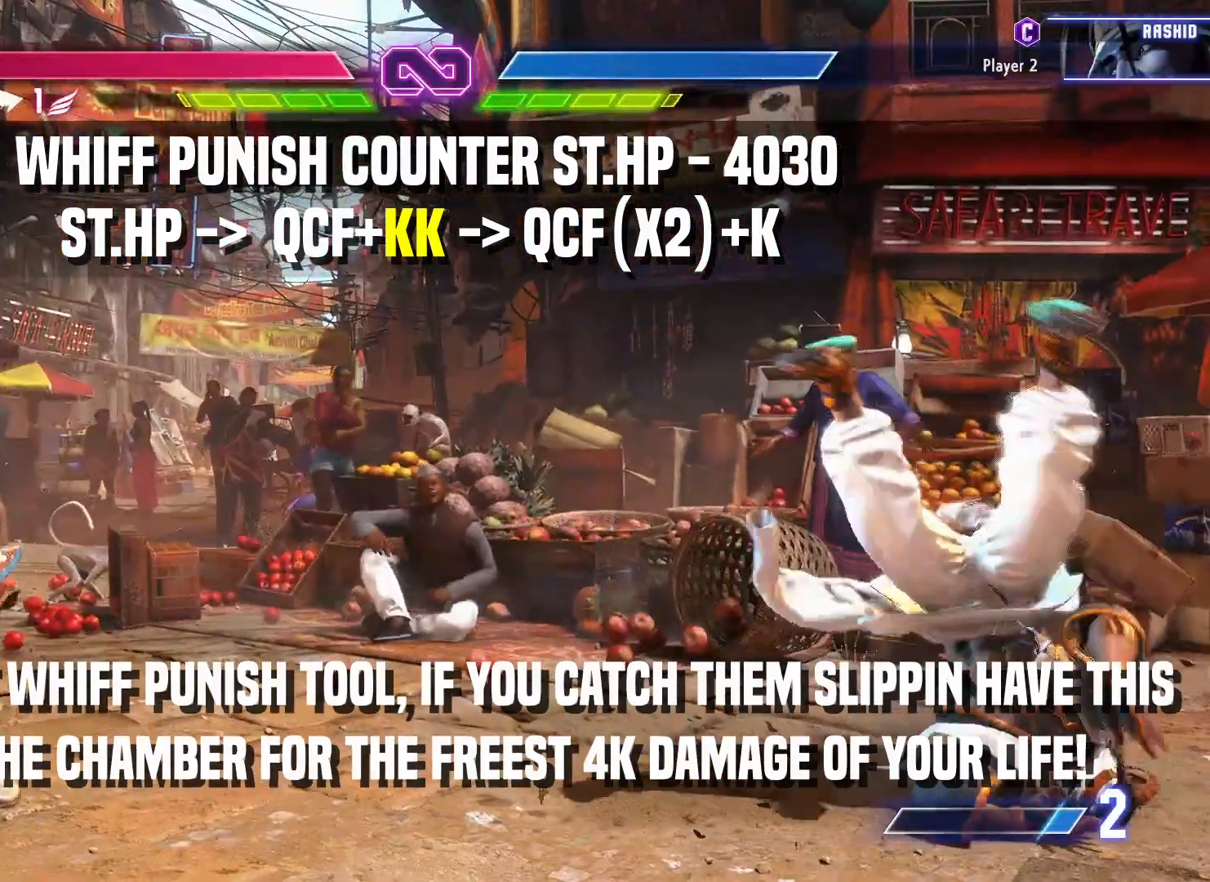
{"buttons": [], "left_stick": "center", "events": []}
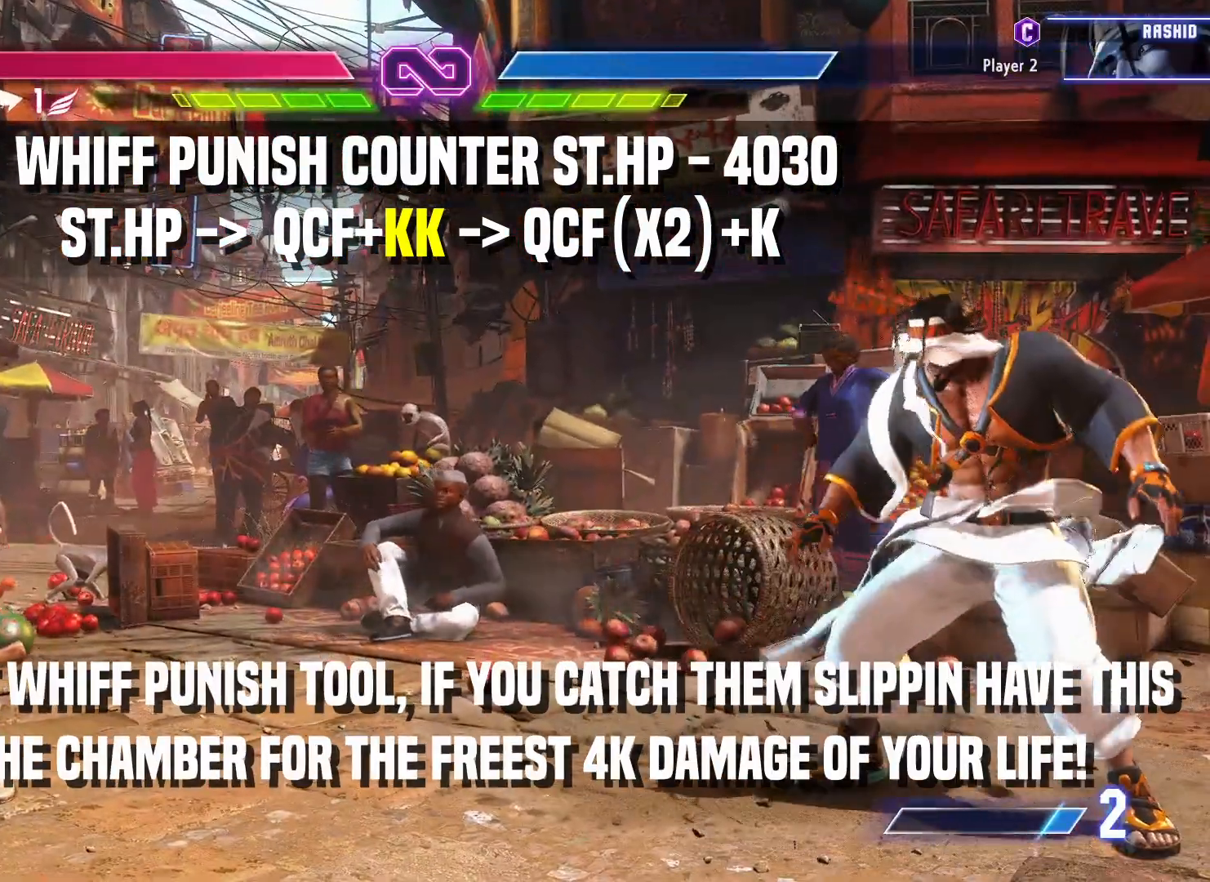
{"buttons": [], "left_stick": "center", "events": []}
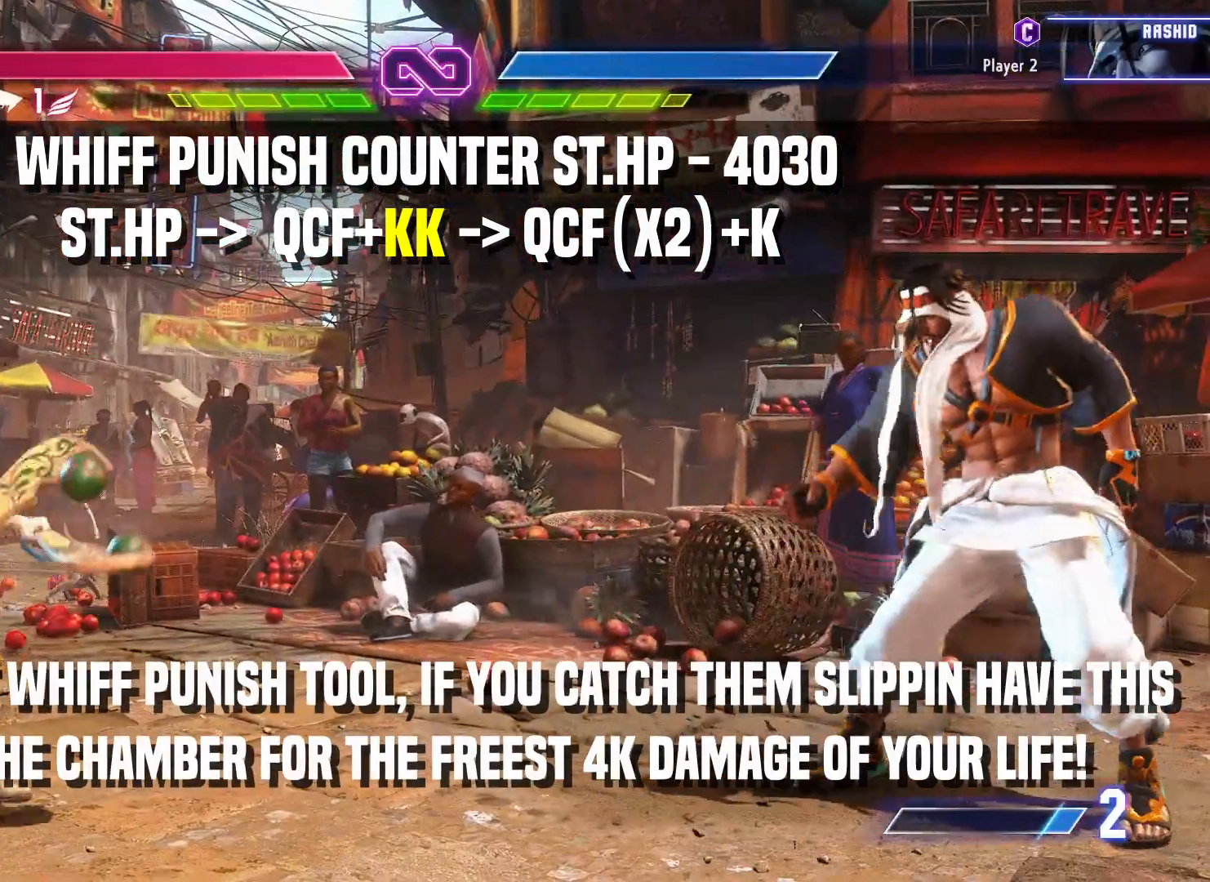
{"buttons": [], "left_stick": "center", "events": []}
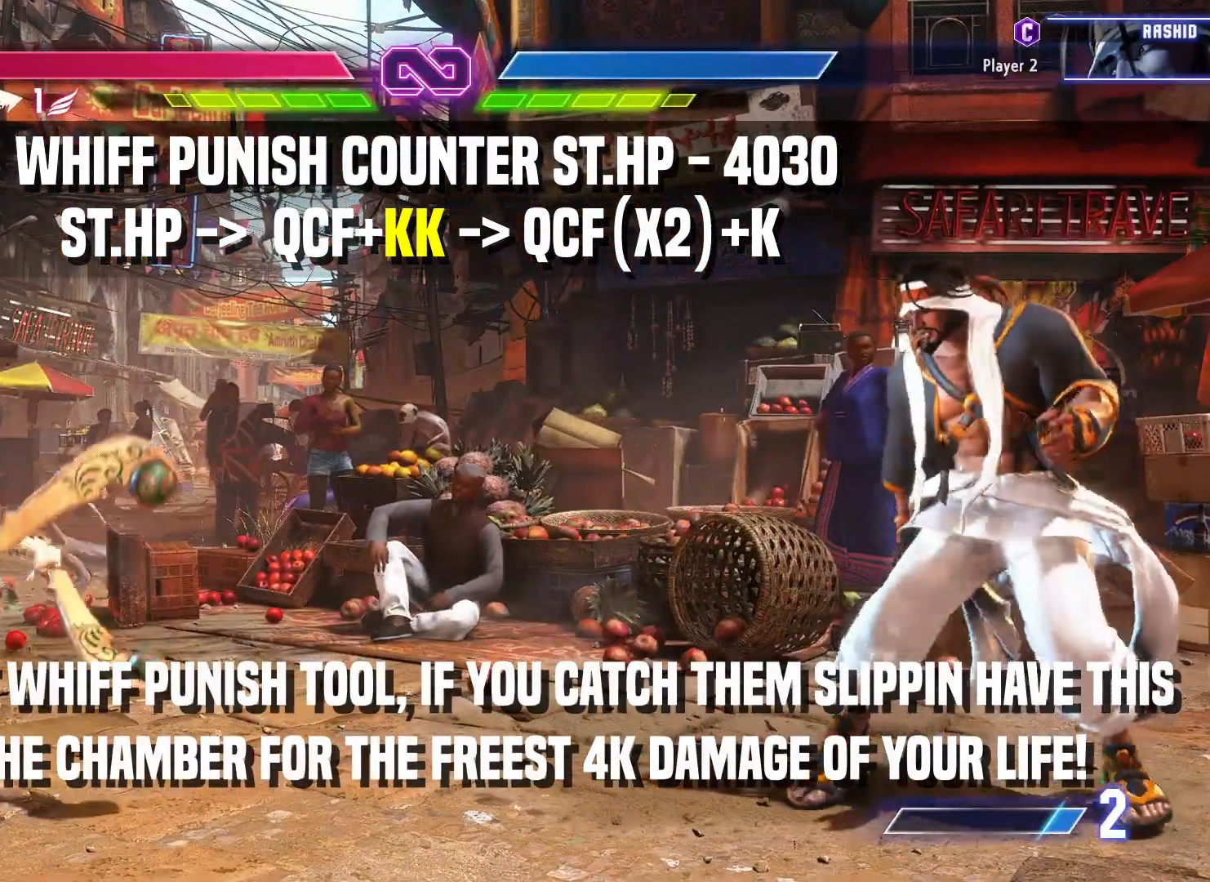
{"buttons": [], "left_stick": "center", "events": []}
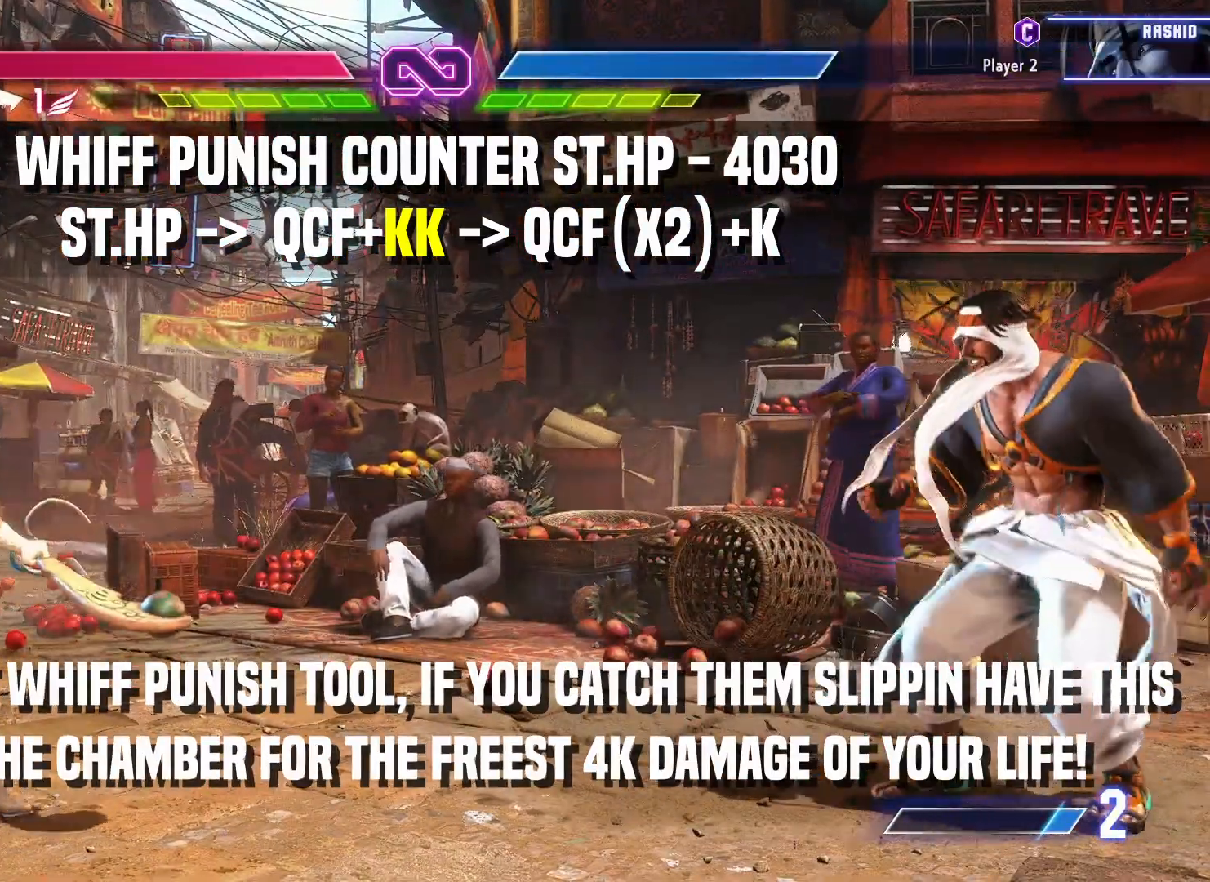
{"buttons": [], "left_stick": "center", "events": []}
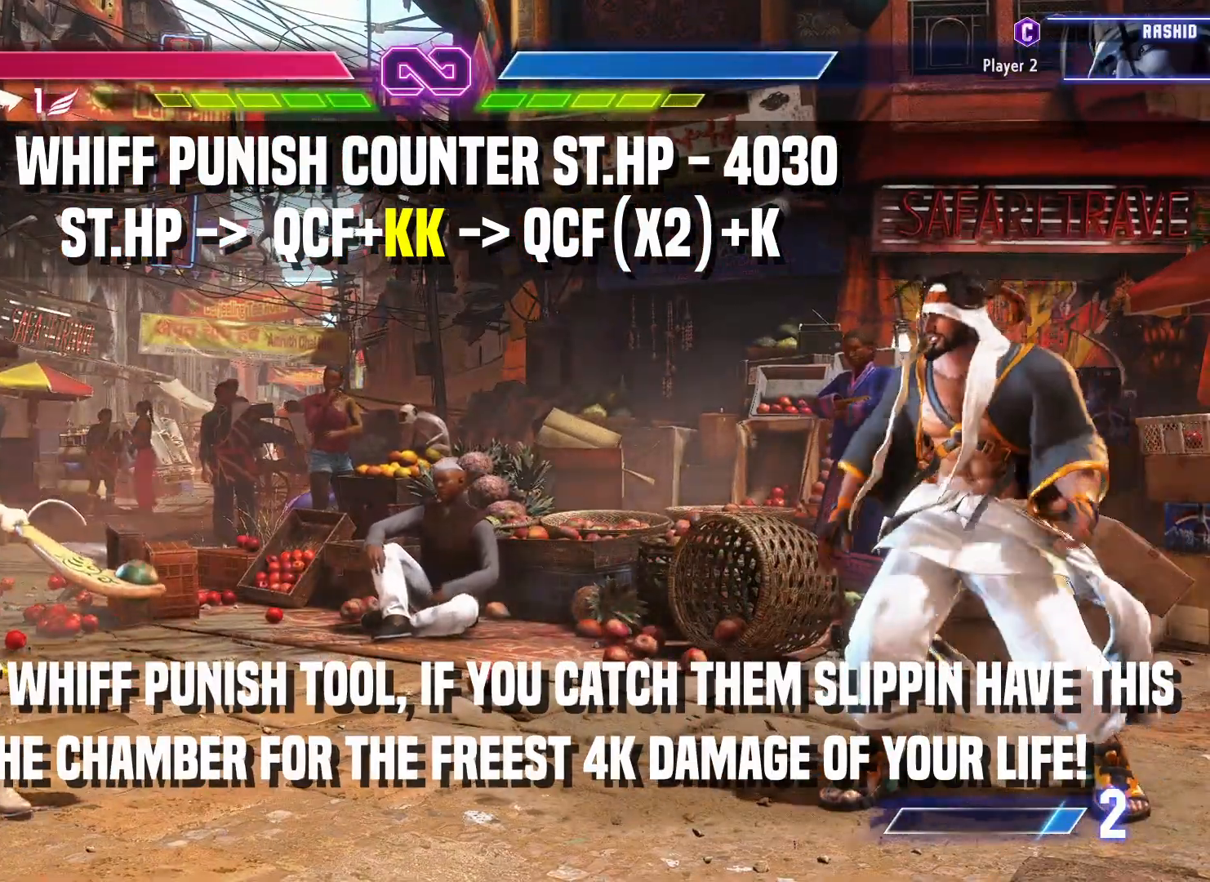
{"buttons": [], "left_stick": "center", "events": []}
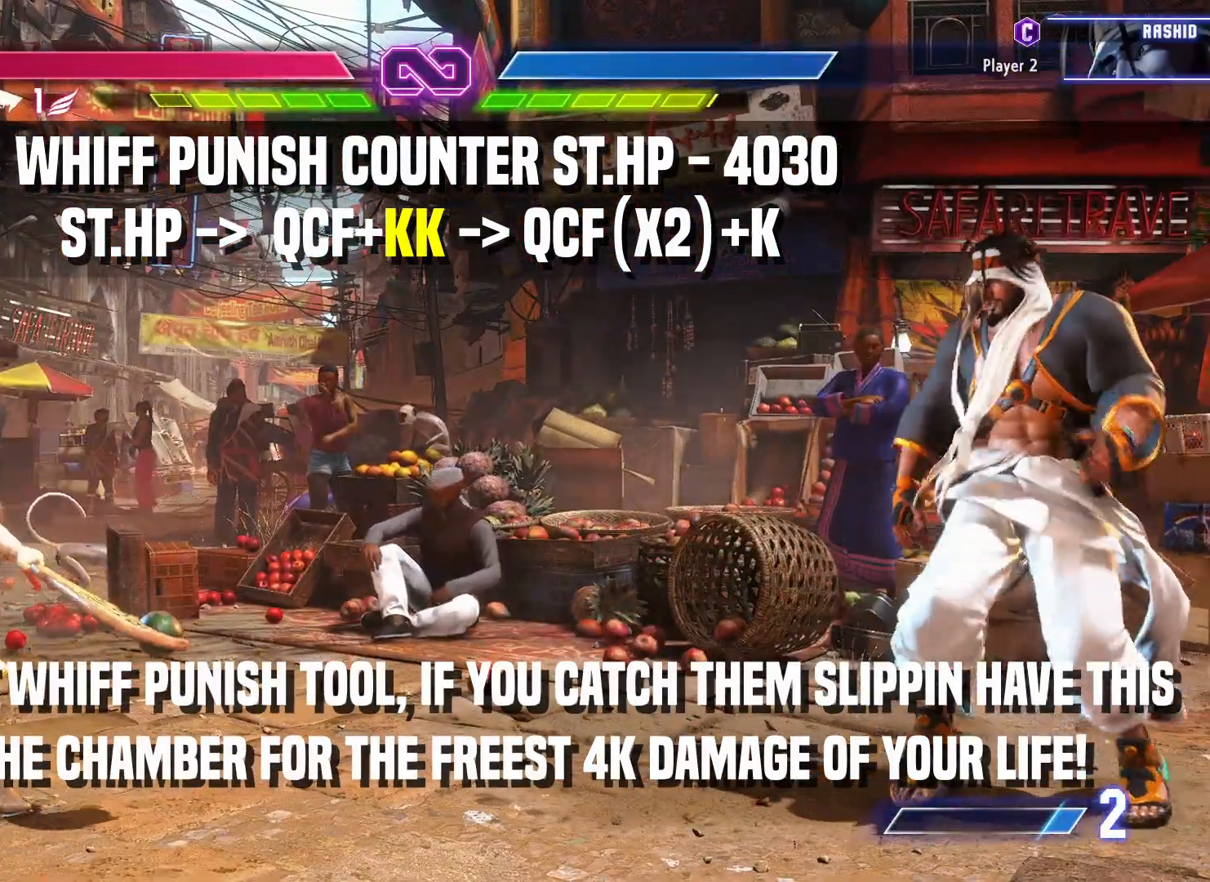
{"buttons": [], "left_stick": "center", "events": []}
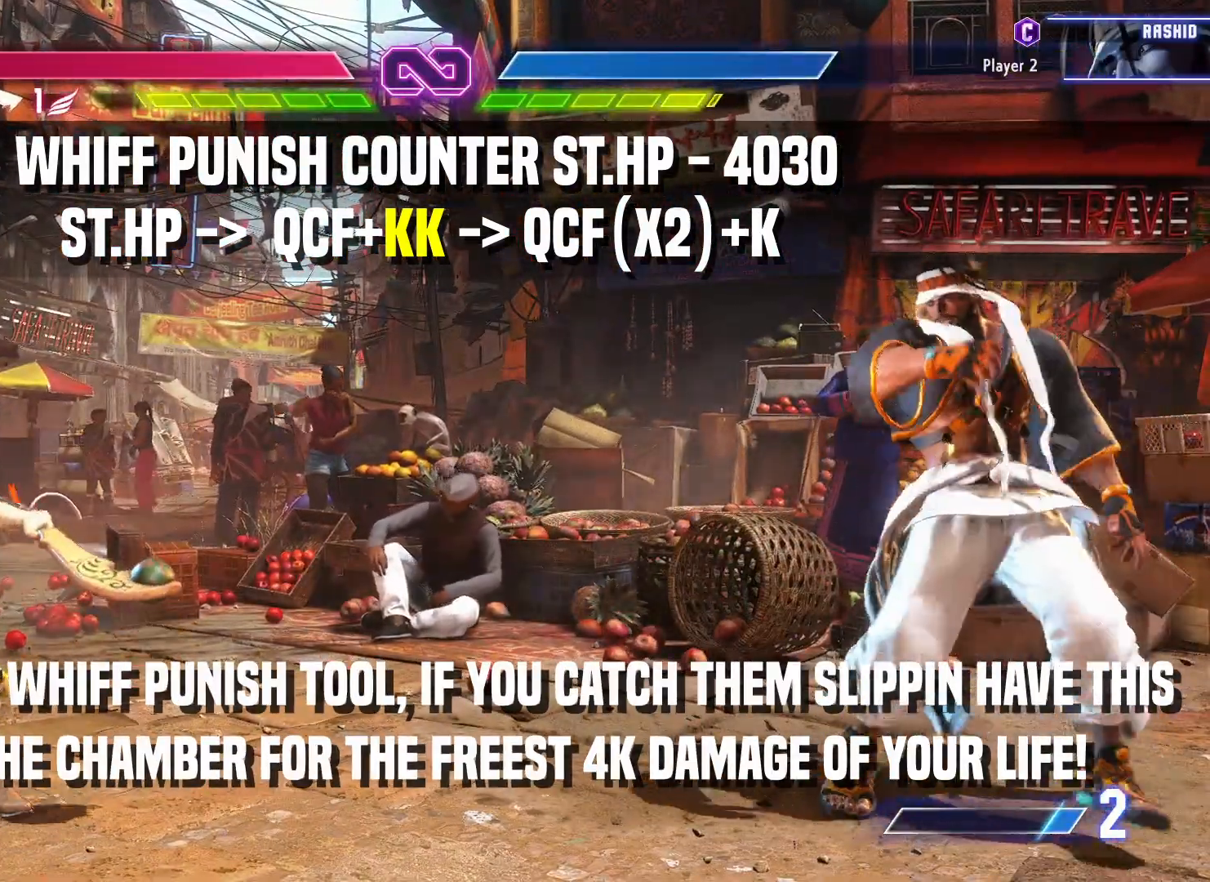
{"buttons": [], "left_stick": "center", "events": []}